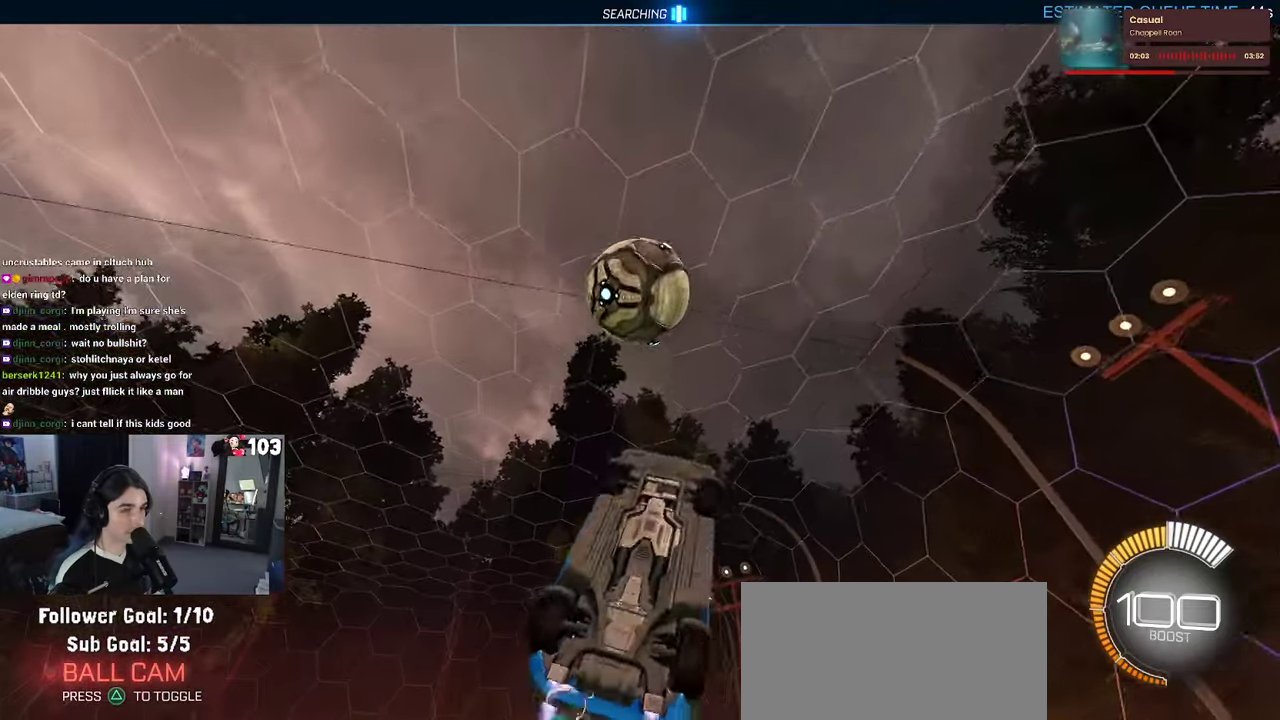
Gameplay with a controller (PlayStation layout); each line is a JSON object with the inputs held at the frame after it. "events" lists button and stick changes between this image and that frame as [ms after this image, input, new state], when the widget could be followed in between. This document gives stick clicks only as held states, not as events. Not read: L1.
{"buttons": ["R1"], "left_stick": "down-left", "right_stick": "center"}
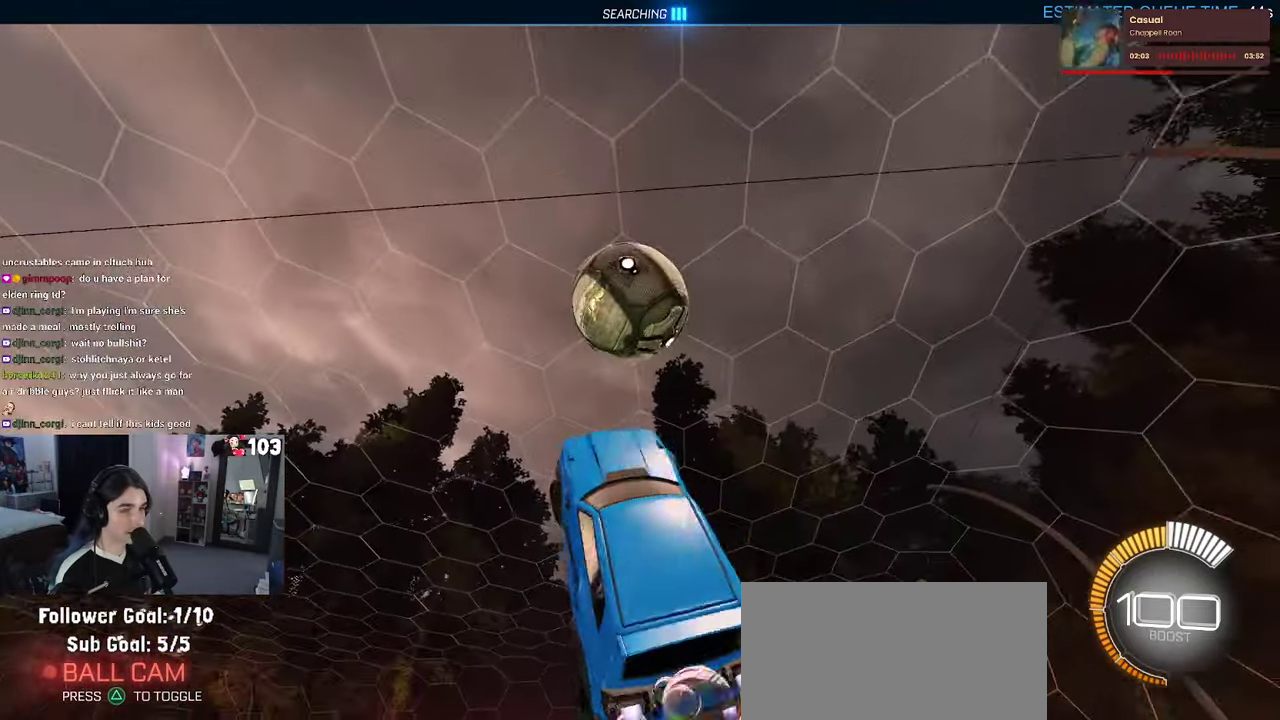
{"buttons": ["R1"], "left_stick": "up", "right_stick": "center"}
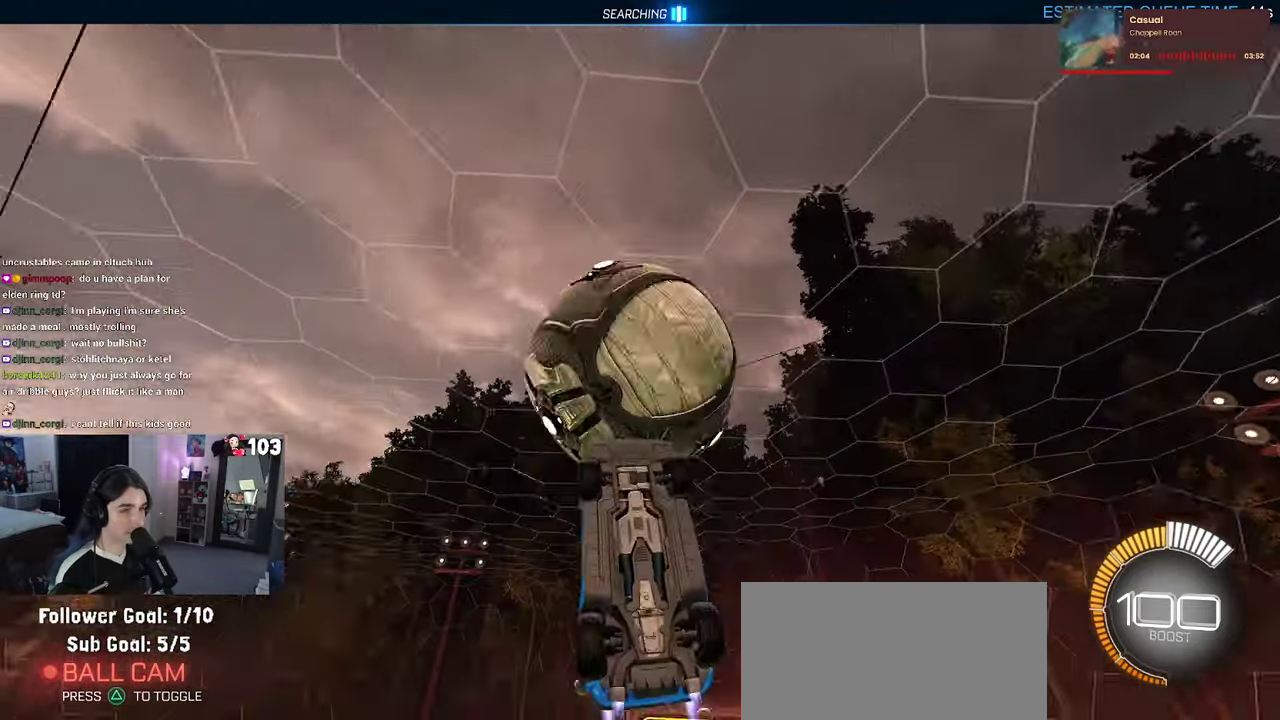
{"buttons": ["R1"], "left_stick": "up-left", "right_stick": "center", "events": [[217, "left_stick", "center"], [300, "left_stick", "down-left"], [400, "left_stick", "up-left"]]}
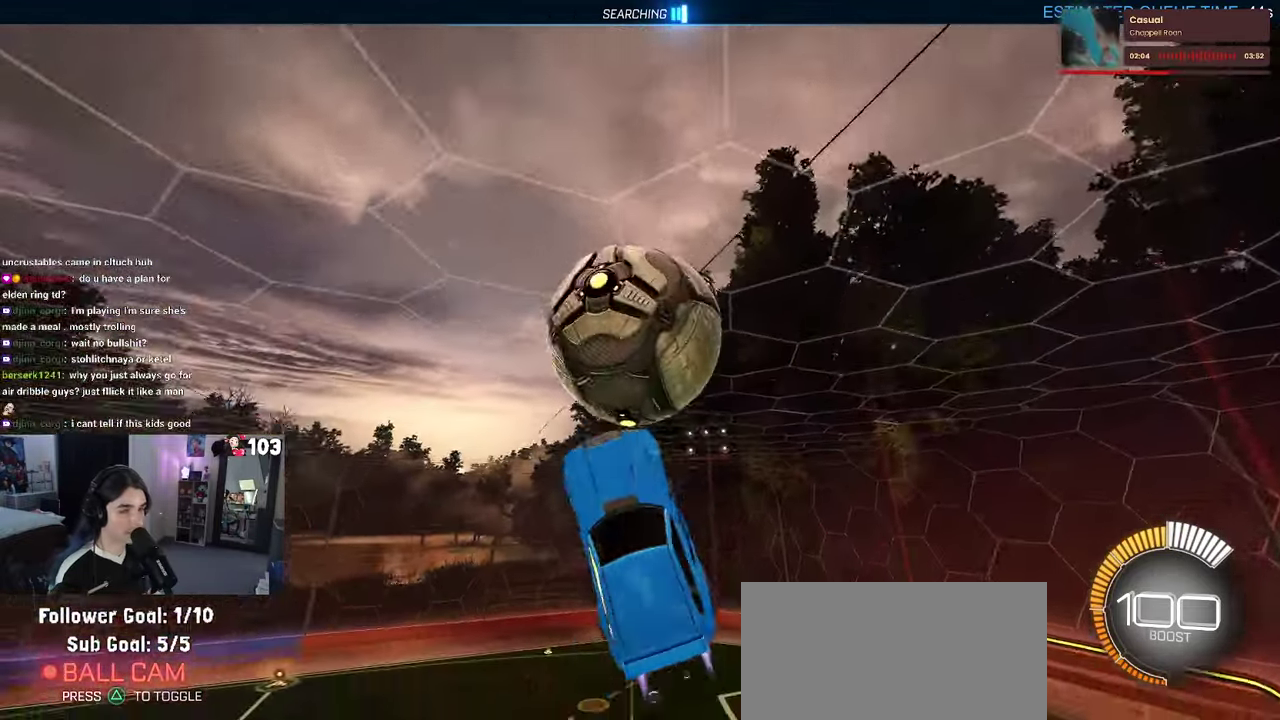
{"buttons": ["SQUARE", "R2"], "left_stick": "center", "right_stick": "center", "events": [[50, "left_stick", "left"], [134, "left_stick", "down-left"], [184, "left_stick", "up"], [234, "left_stick", "down-left"], [267, "SQUARE", "down"], [300, "R1", "up"], [317, "left_stick", "center"], [350, "R2", "down"]]}
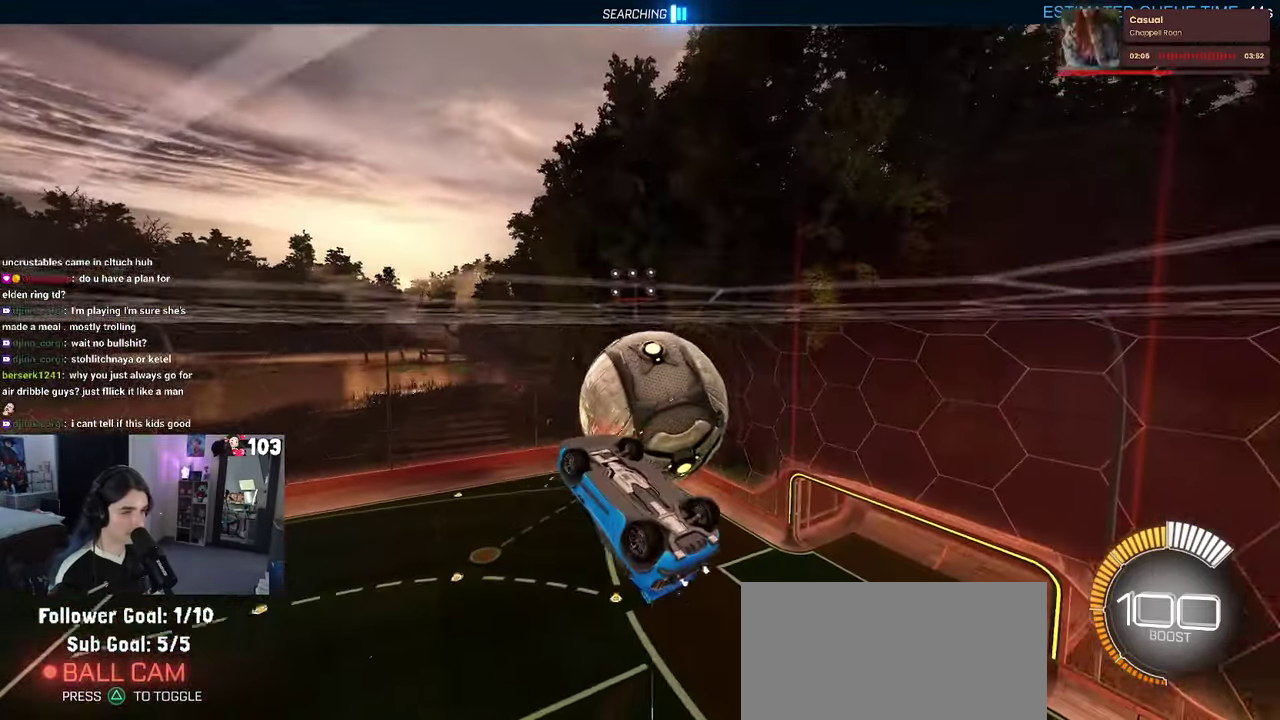
{"buttons": ["R2"], "left_stick": "down-right", "right_stick": "center"}
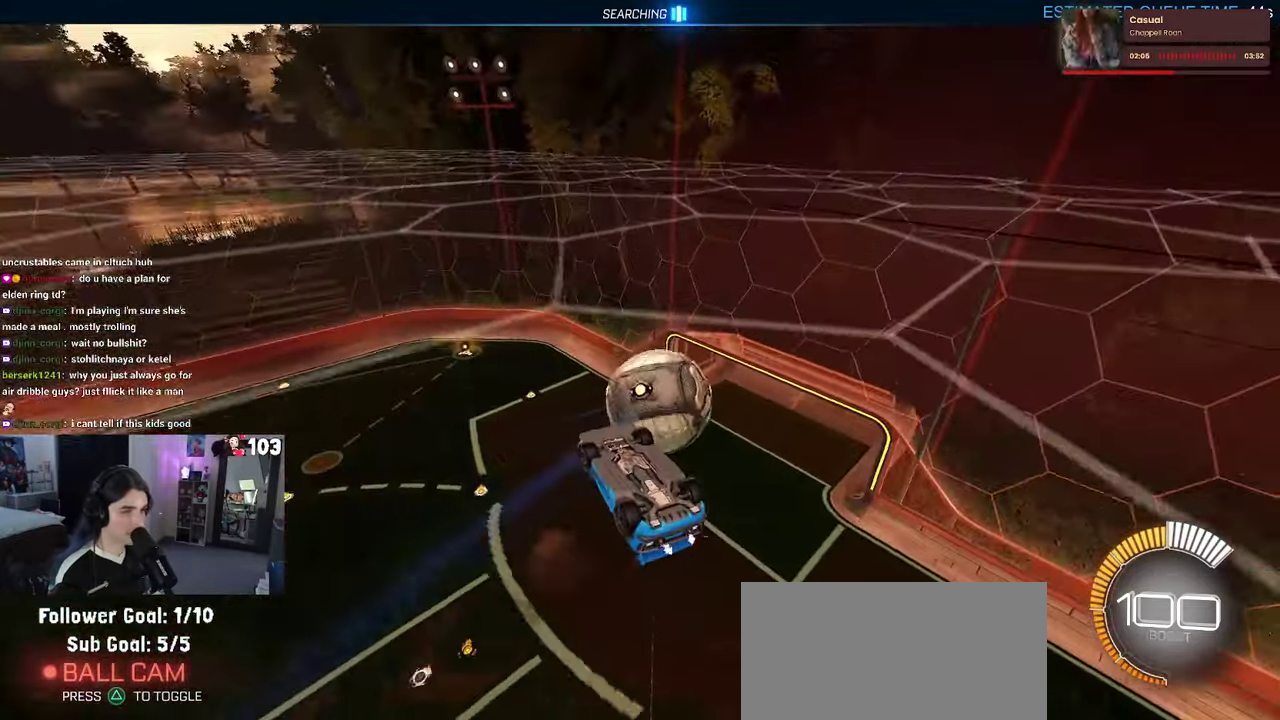
{"buttons": ["R1"], "left_stick": "center", "right_stick": "center"}
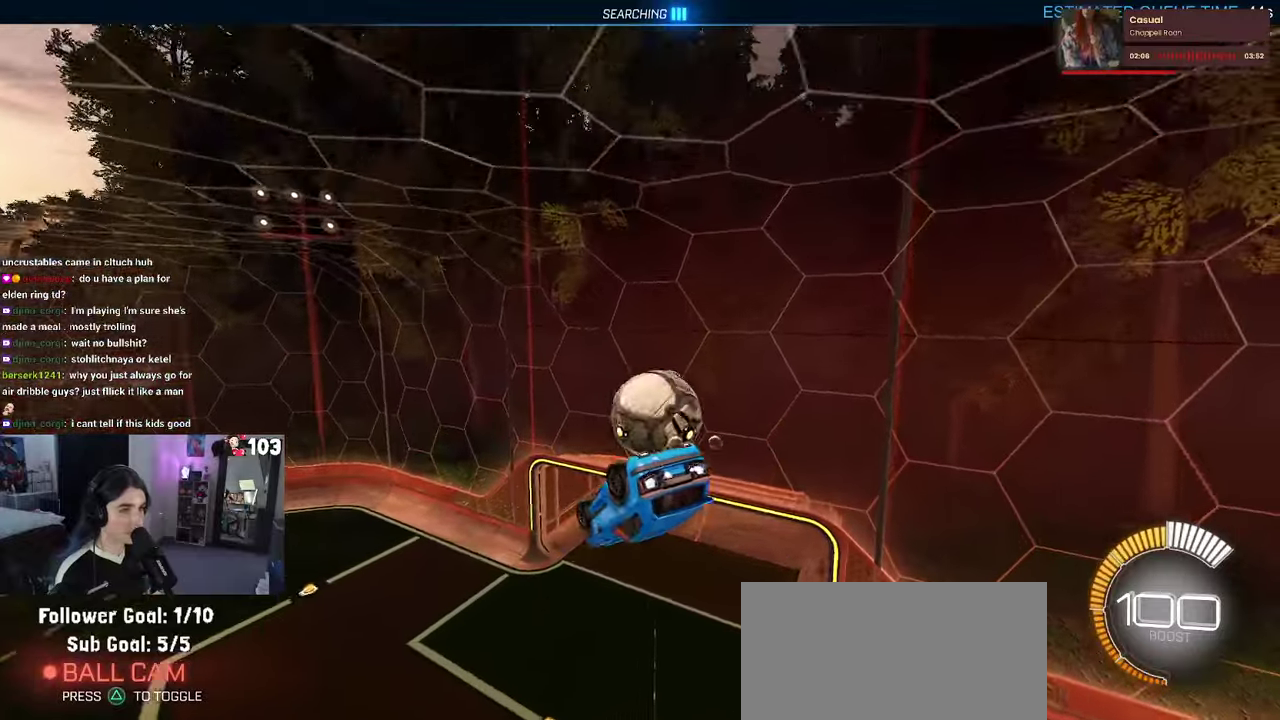
{"buttons": ["CROSS", "R1"], "left_stick": "up", "right_stick": "center", "events": [[366, "left_stick", "up"], [450, "CROSS", "down"]]}